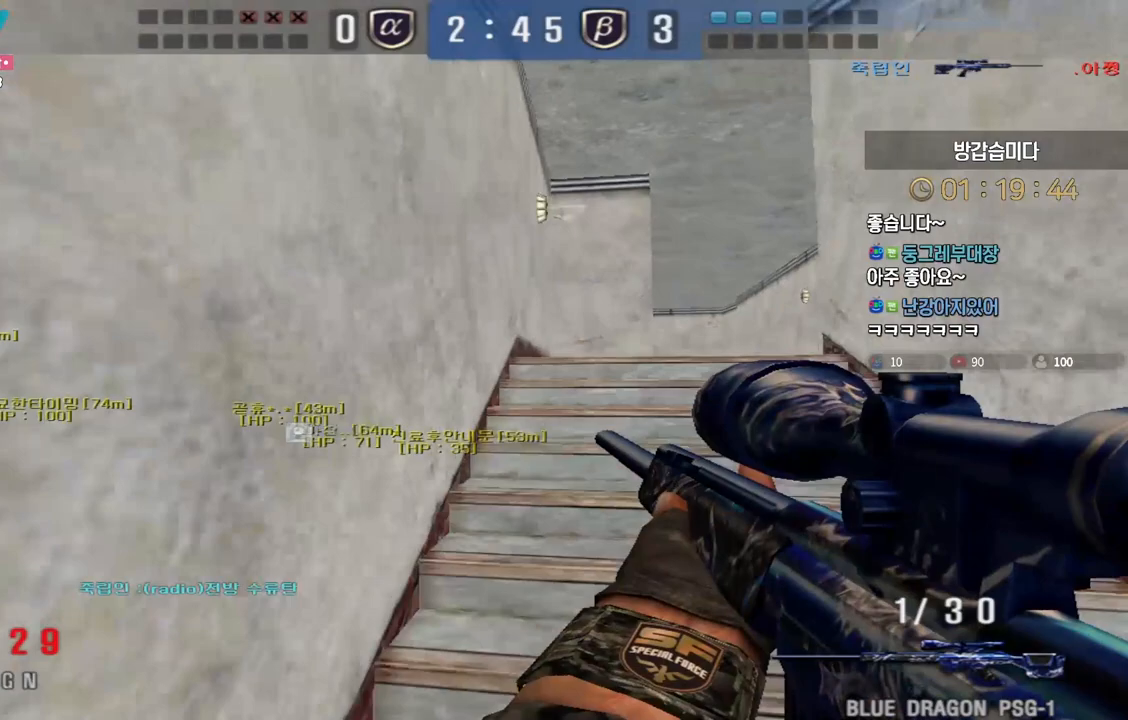
Gameplay with keyboard; each line is a JSON object with the keys held at the frame after it. "events" lists presses ("down") and releases ("up") of "a", "ctrl", "d", "e", "f", "q", "r", "s", "shift", "space", "tab" and "w" between this image and that frame as [ms after this image, input, new state], when the widget could be followed in between. No other keys are recorded. Mouse input is not recorded.
{"keys": ["s", "shift"], "events": [[83, "d", "up"], [100, "a", "down"], [367, "a", "up"], [400, "w", "up"], [417, "shift", "down"], [500, "s", "down"]]}
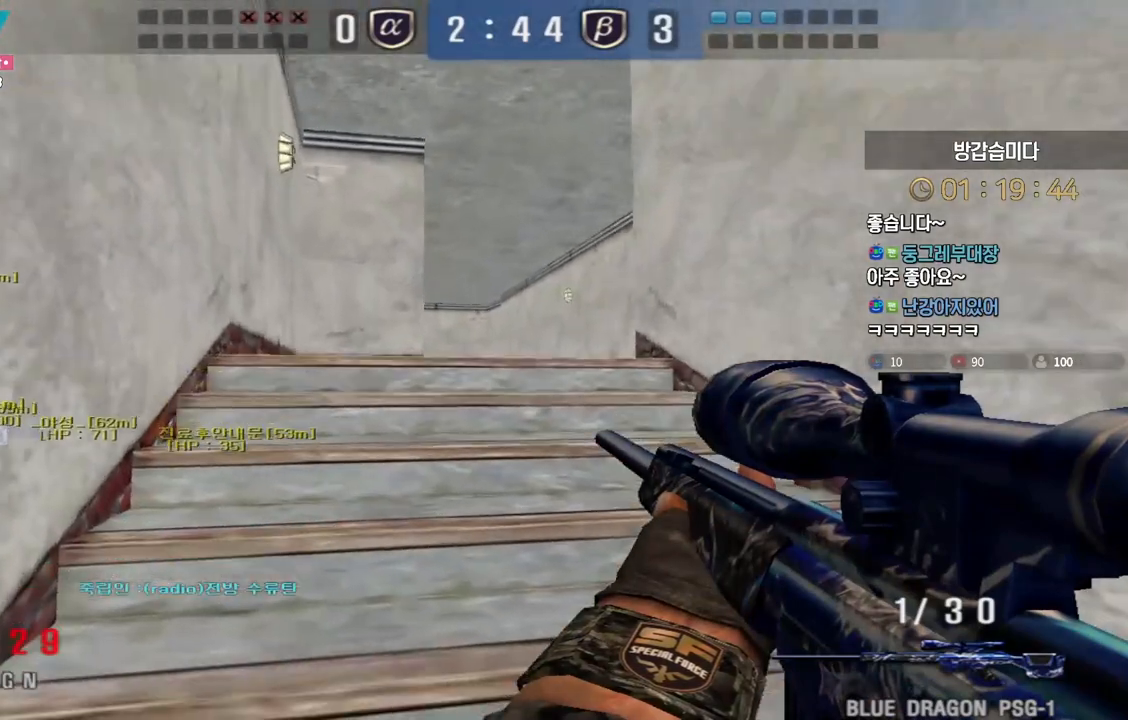
{"keys": ["s", "shift"], "events": [[33, "d", "down"], [117, "d", "up"], [117, "s", "up"], [400, "s", "down"]]}
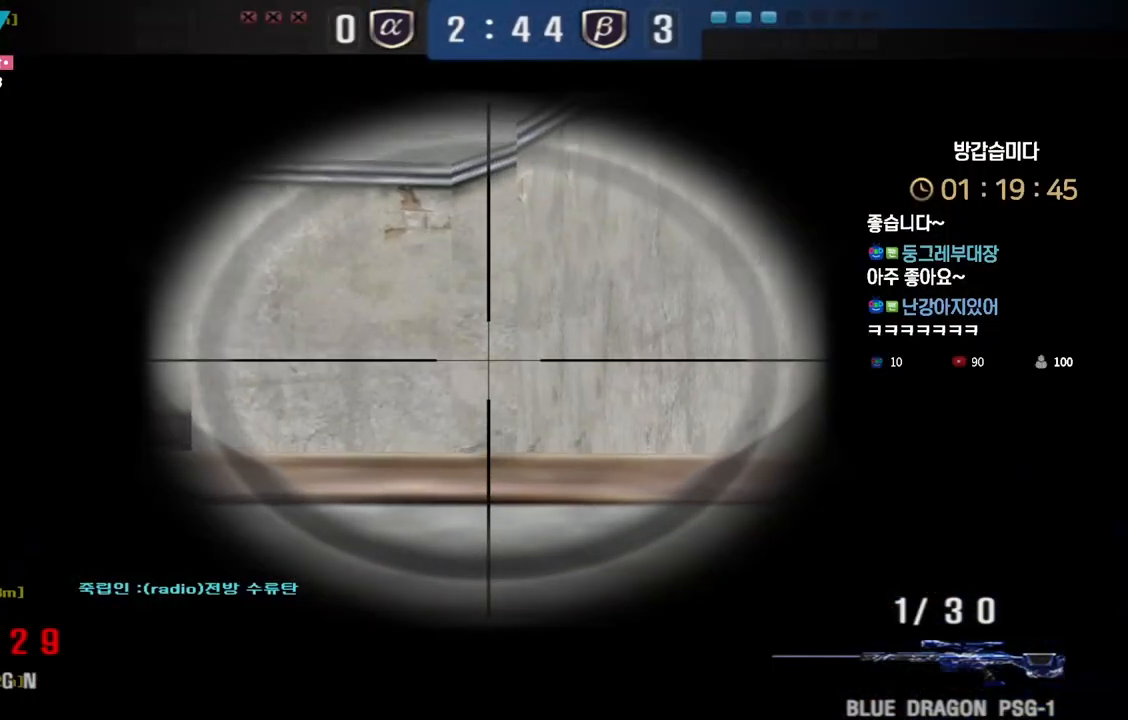
{"keys": ["shift"], "events": [[133, "s", "up"], [300, "s", "down"], [417, "s", "up"]]}
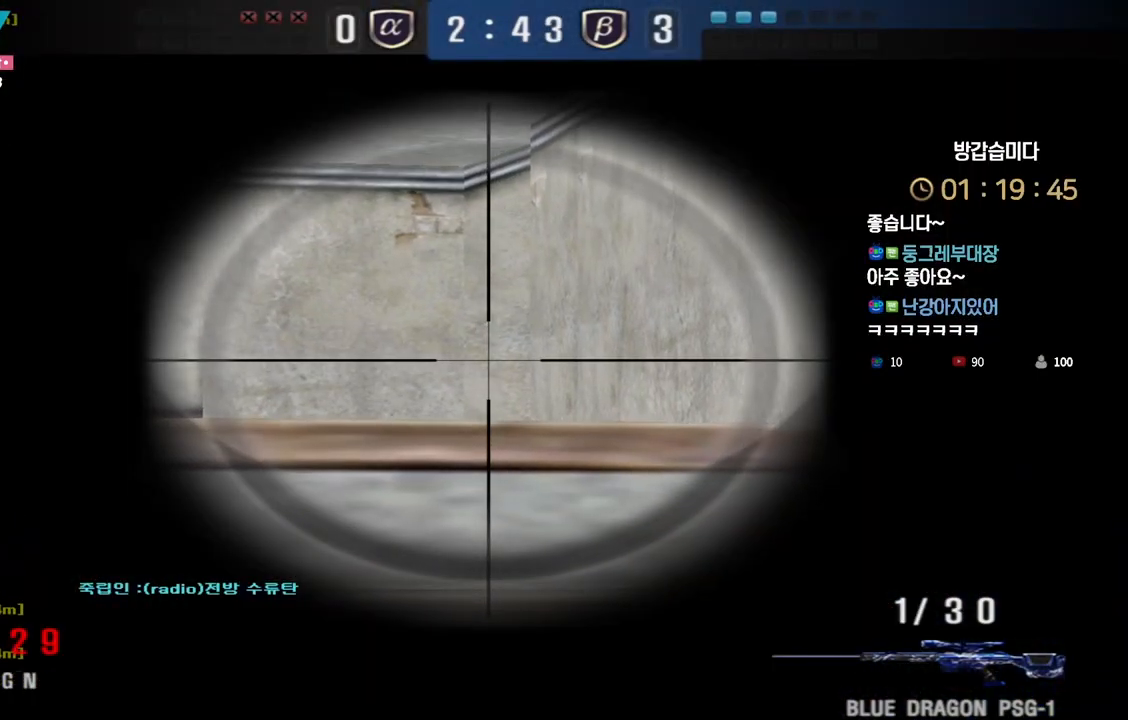
{"keys": ["shift", "tab"], "events": [[33, "s", "down"], [133, "s", "up"], [217, "s", "down"], [300, "s", "up"], [433, "tab", "down"]]}
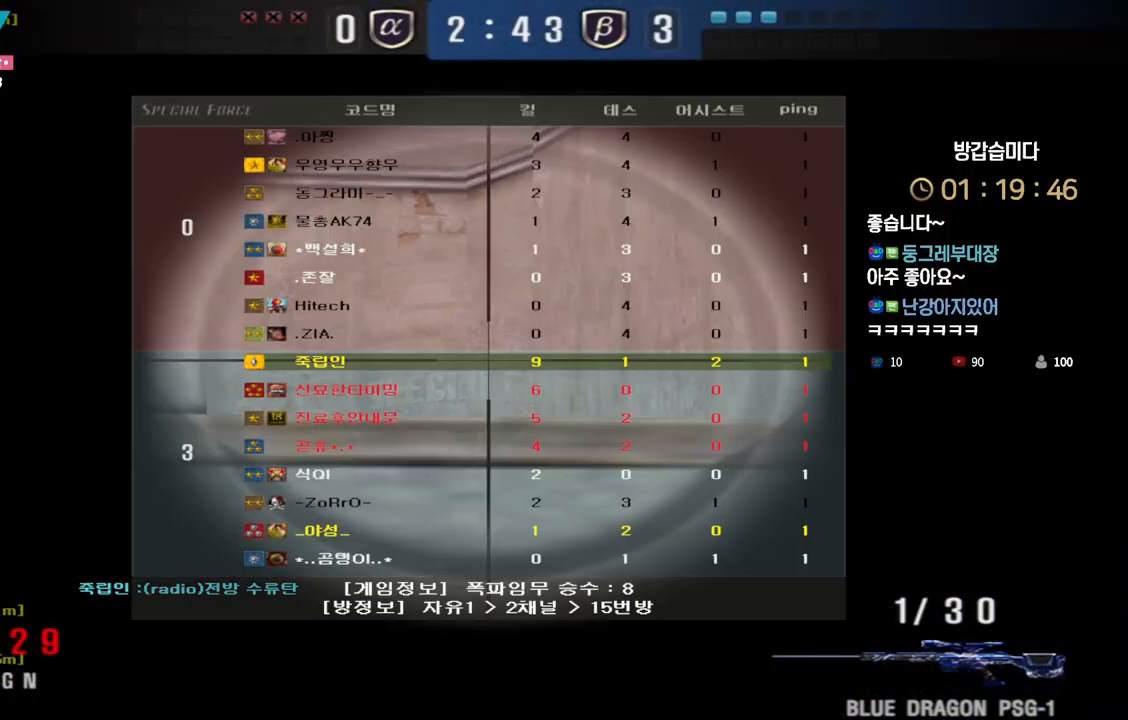
{"keys": ["shift"], "events": [[250, "tab", "up"]]}
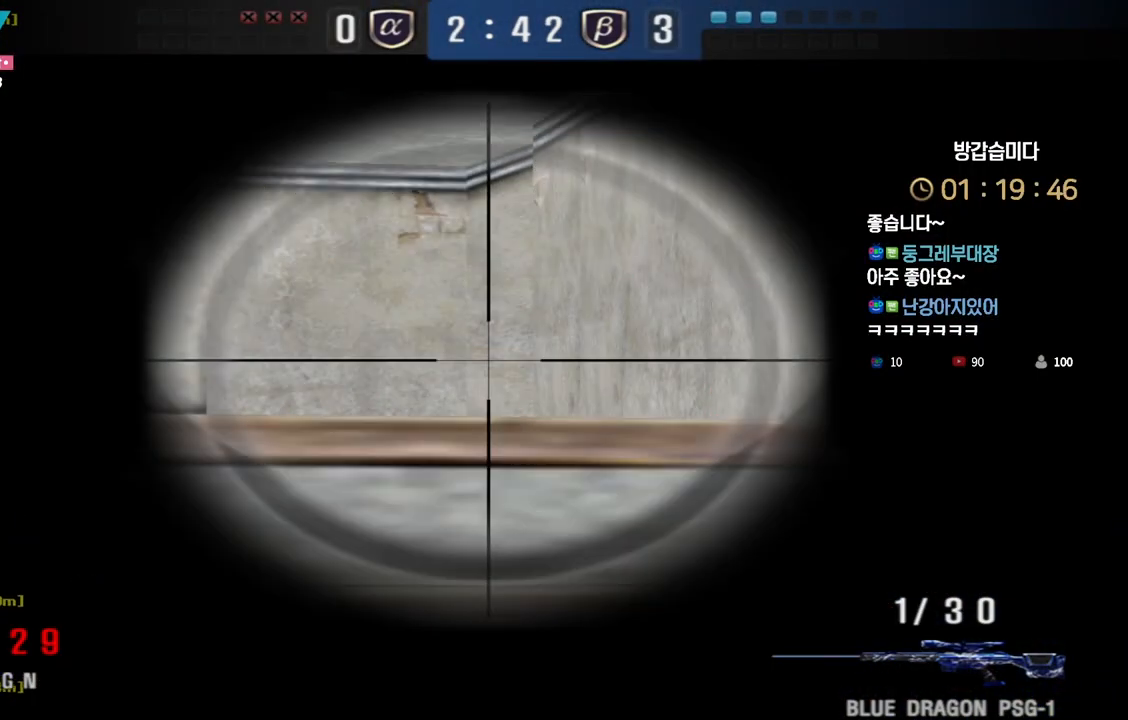
{"keys": ["shift"], "events": []}
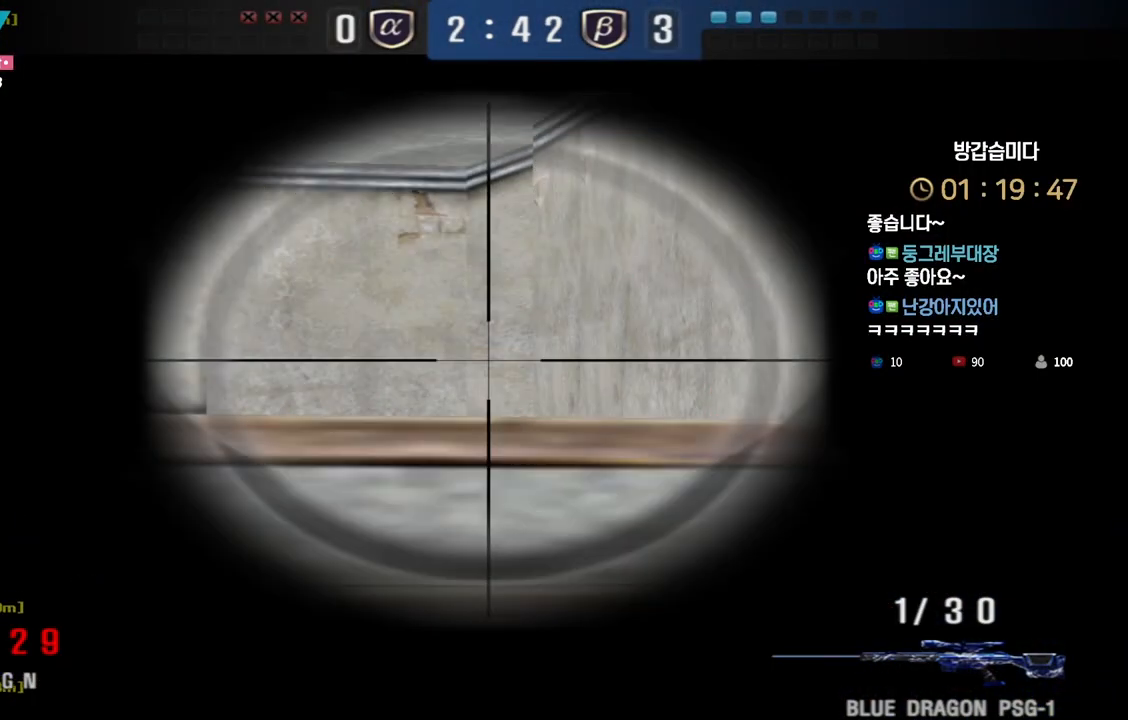
{"keys": ["shift"], "events": []}
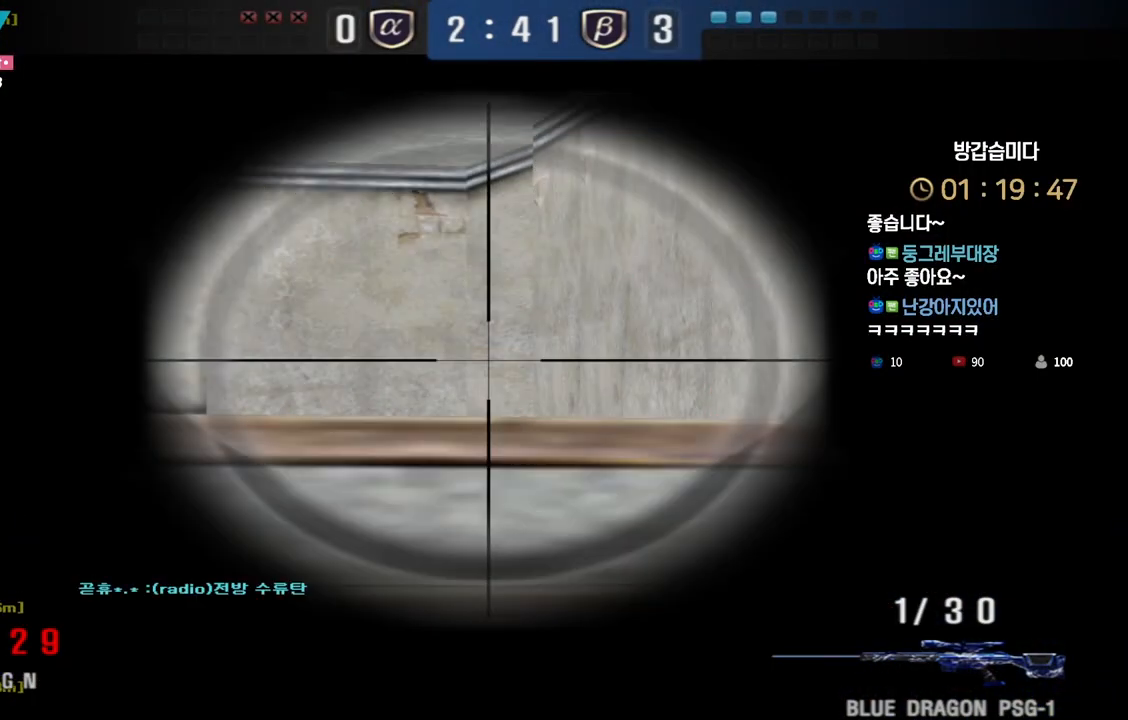
{"keys": ["shift"], "events": []}
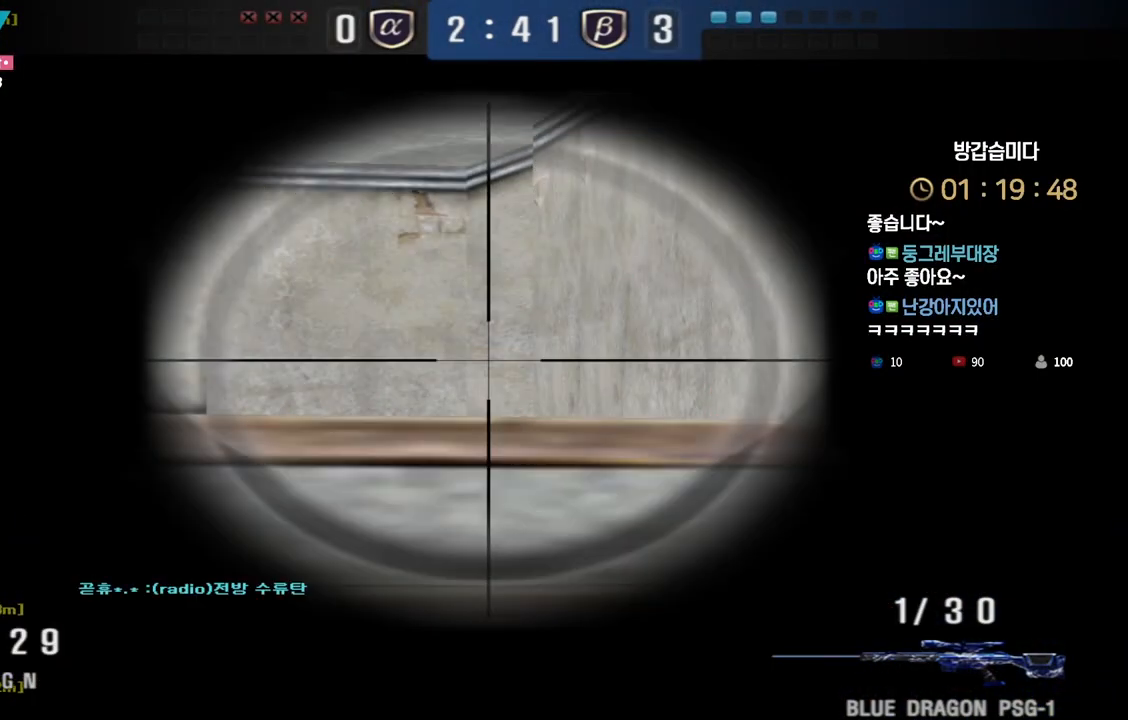
{"keys": ["shift"], "events": []}
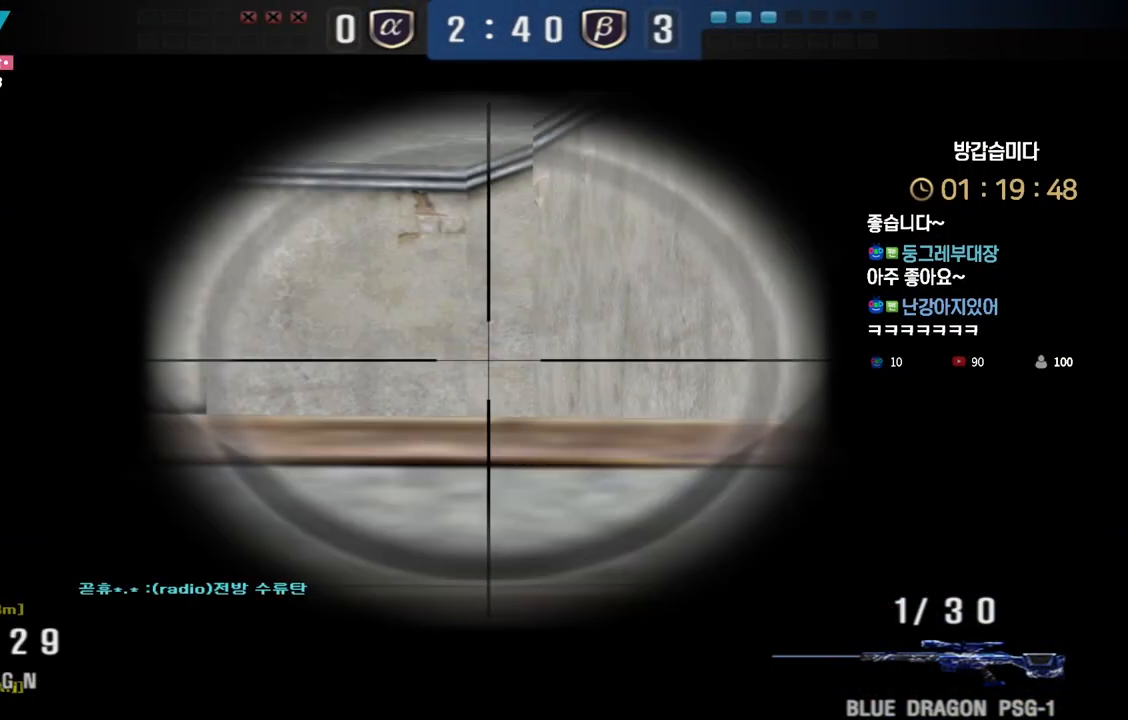
{"keys": ["shift"], "events": []}
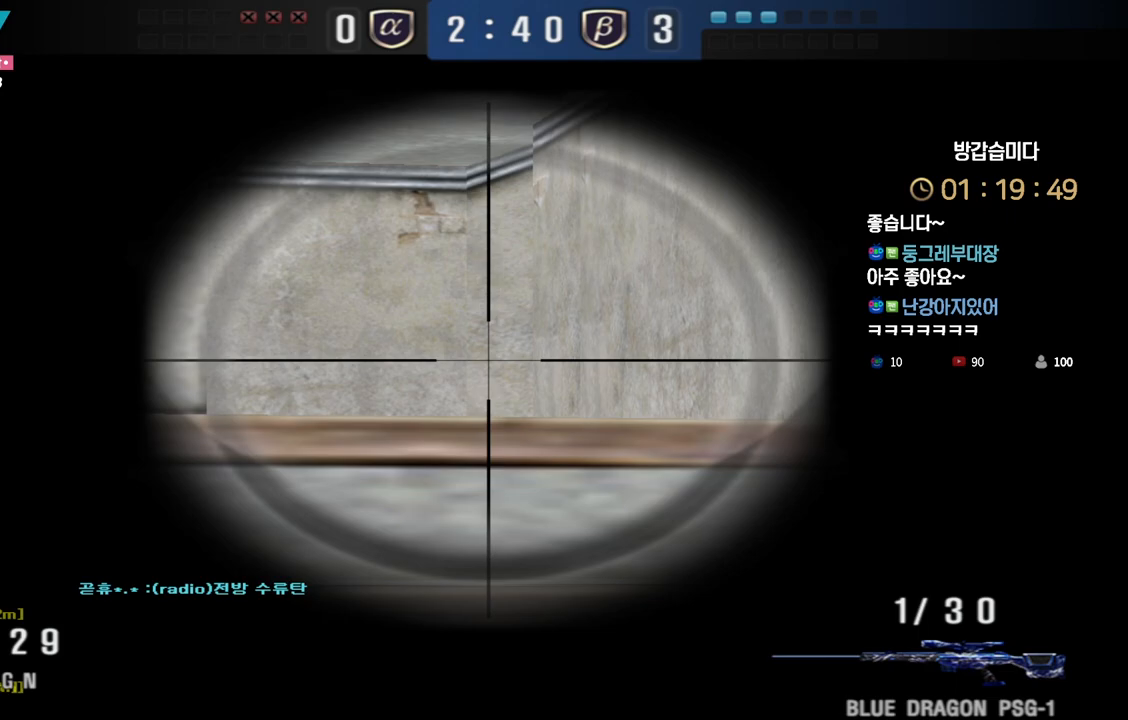
{"keys": ["shift"], "events": []}
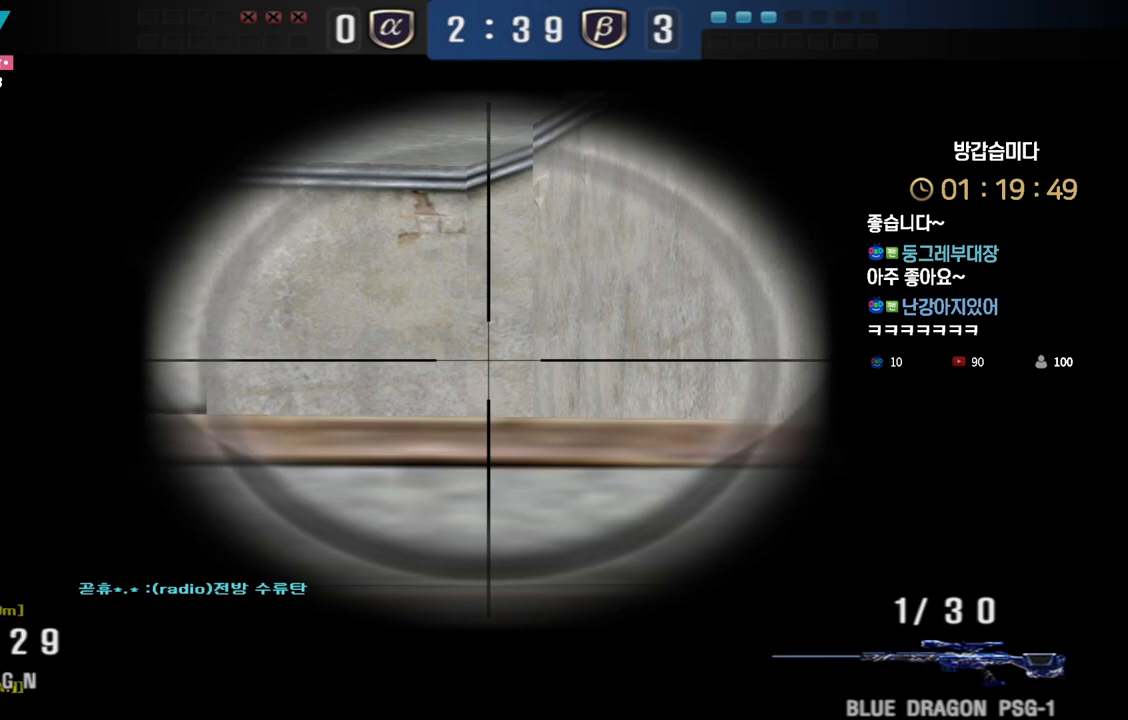
{"keys": ["shift"], "events": []}
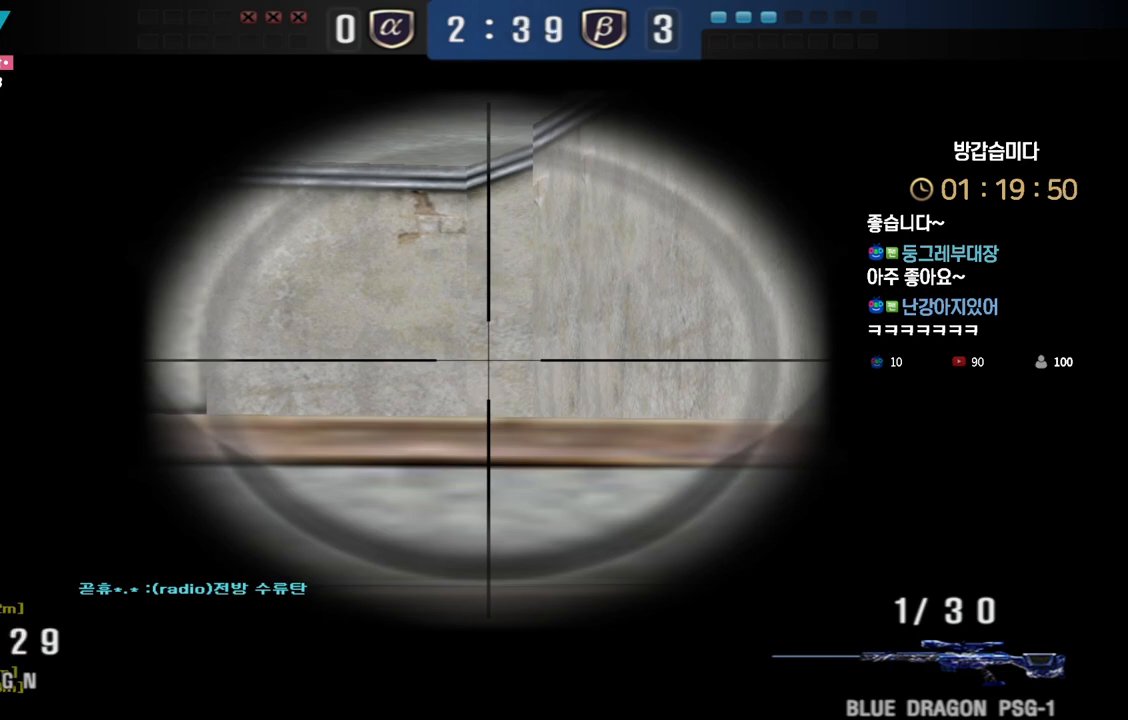
{"keys": ["shift", "tab"], "events": [[17, "tab", "down"]]}
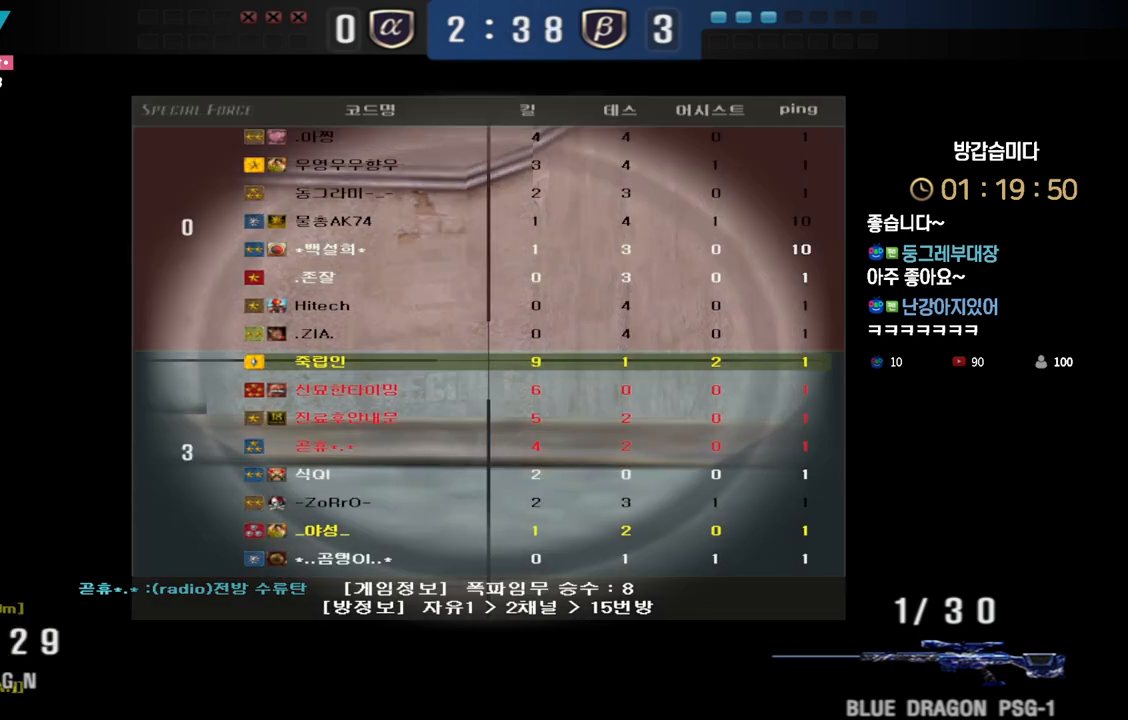
{"keys": ["shift"], "events": [[117, "tab", "up"]]}
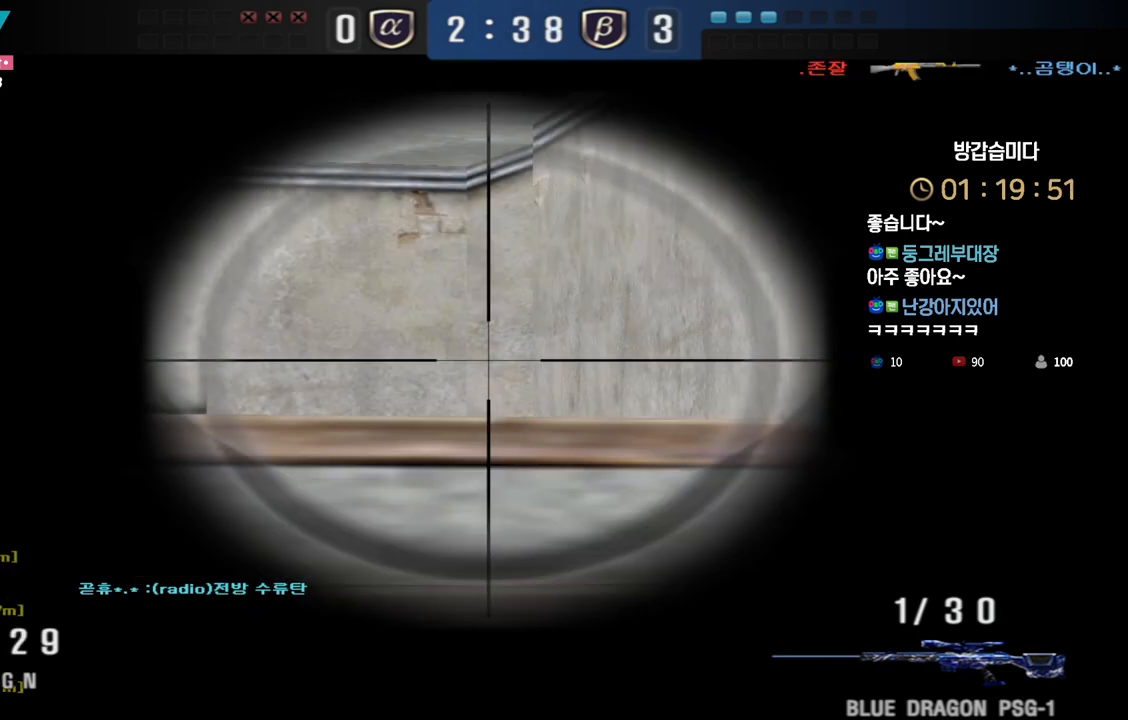
{"keys": ["shift"], "events": []}
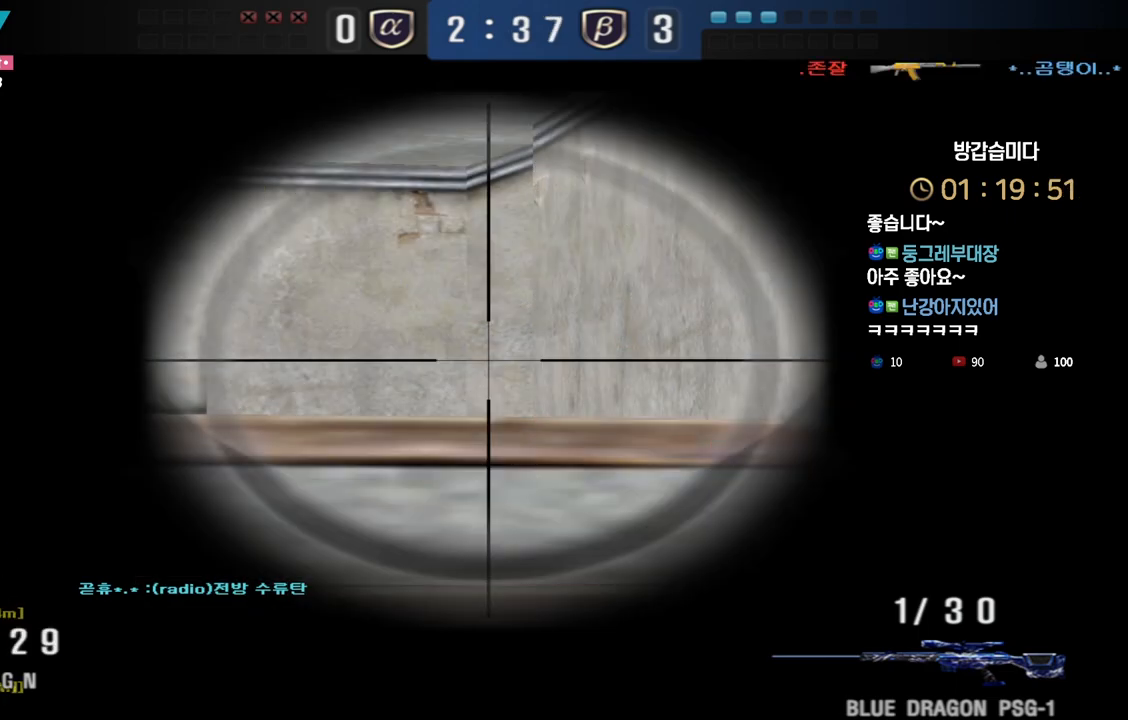
{"keys": ["shift"], "events": []}
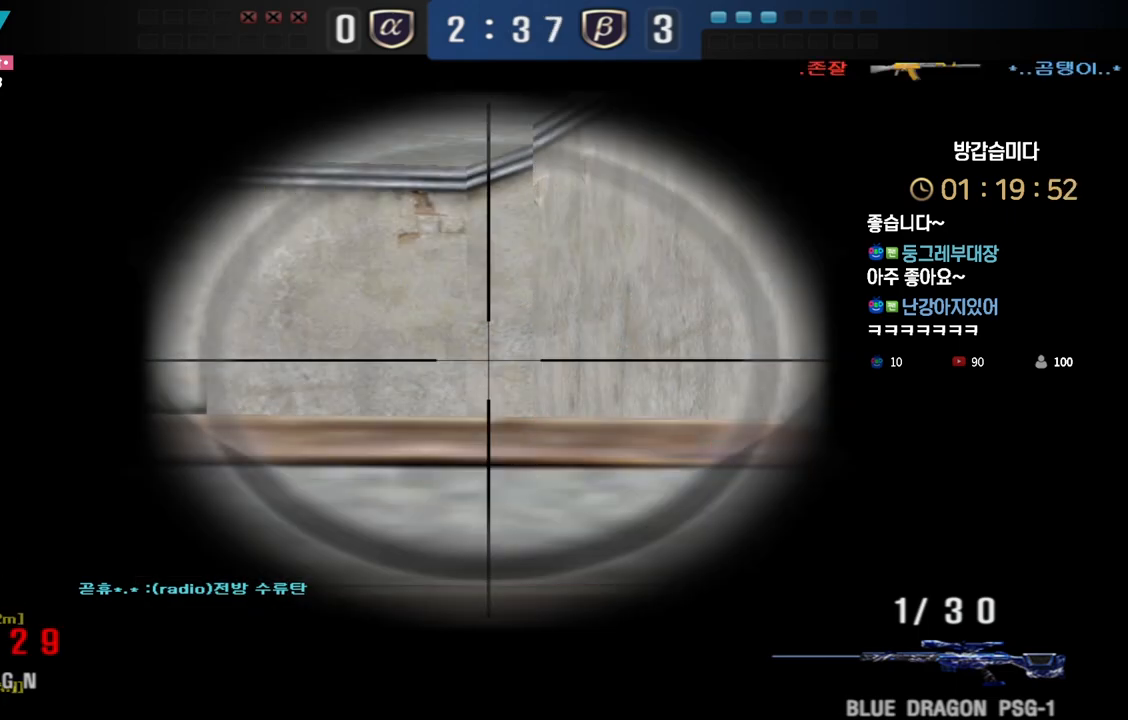
{"keys": ["shift"], "events": []}
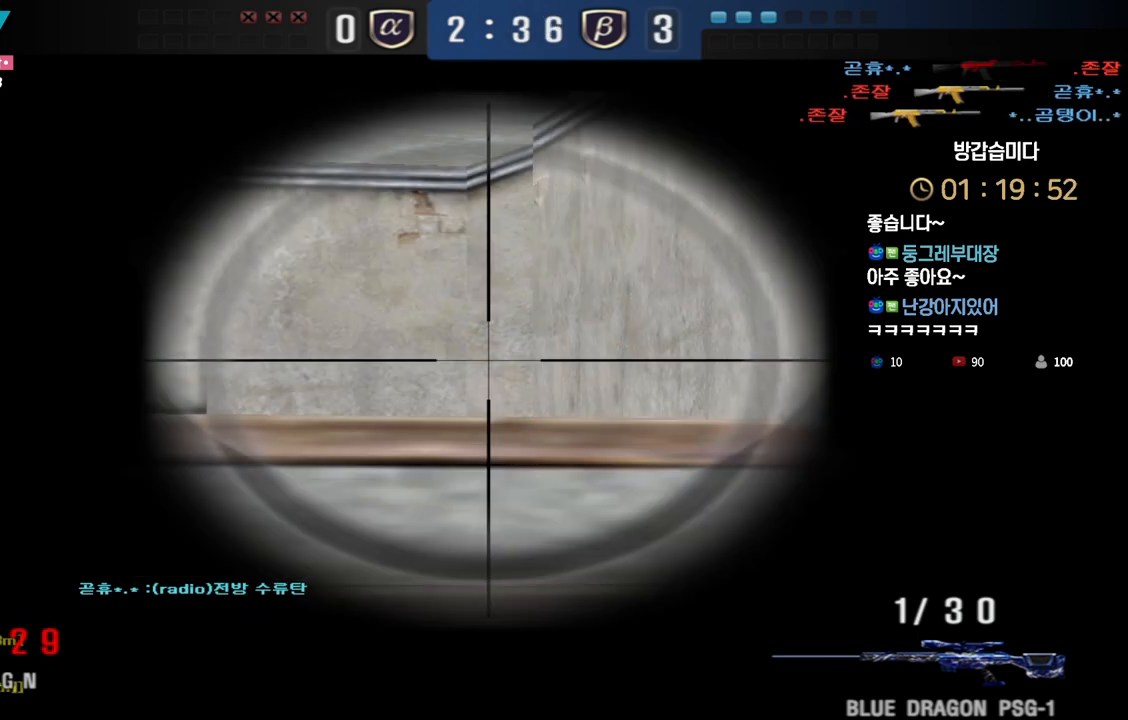
{"keys": ["shift", "tab"], "events": [[233, "tab", "down"]]}
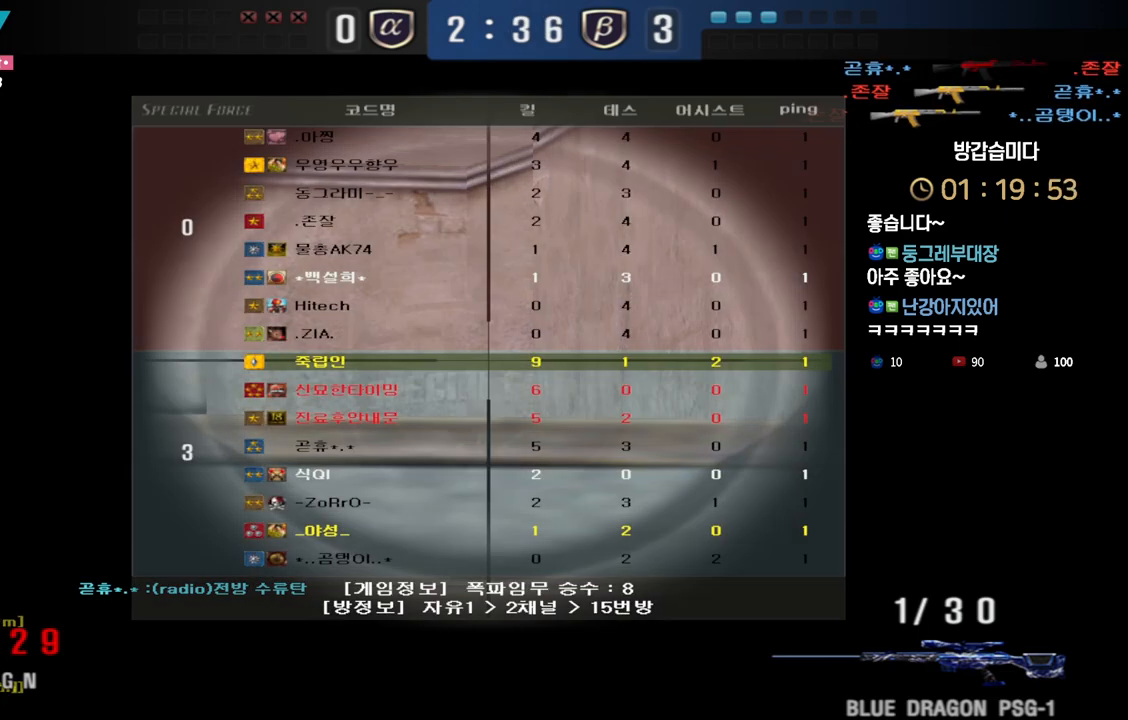
{"keys": ["shift", "w"], "events": [[117, "tab", "up"], [333, "a", "down"], [350, "a", "up"], [500, "w", "down"]]}
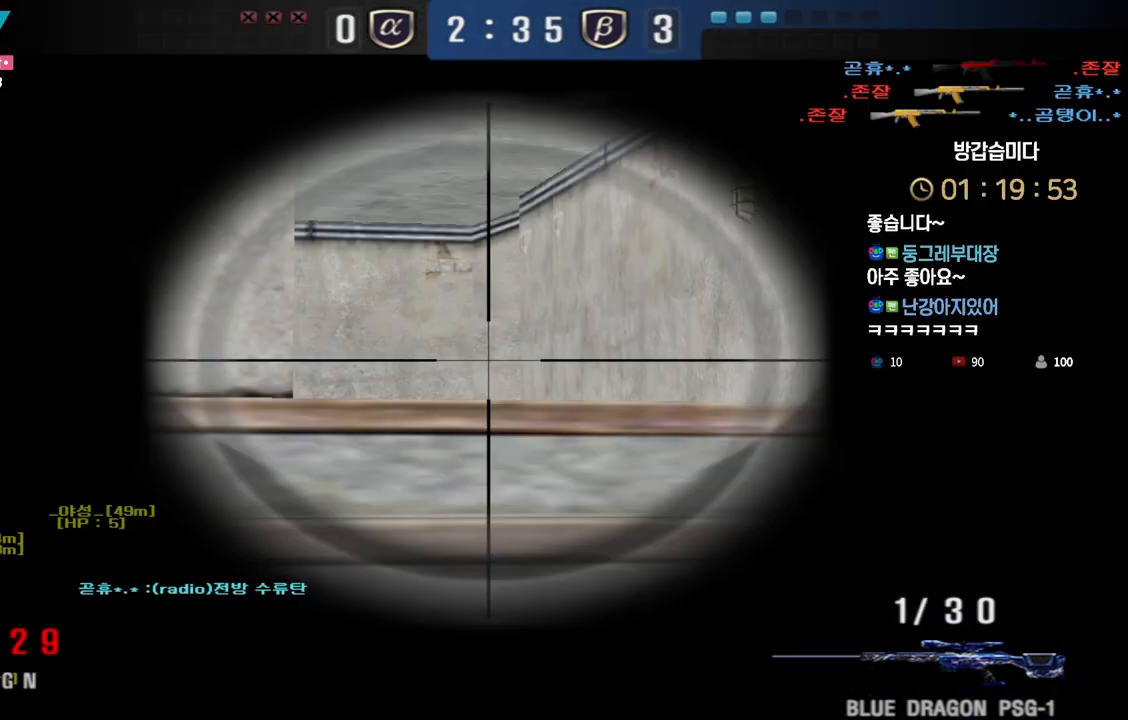
{"keys": ["d", "w"], "events": [[33, "a", "down"], [133, "shift", "up"], [333, "ctrl", "down"], [367, "w", "up"], [383, "a", "up"], [417, "ctrl", "up"], [417, "w", "down"], [450, "d", "down"]]}
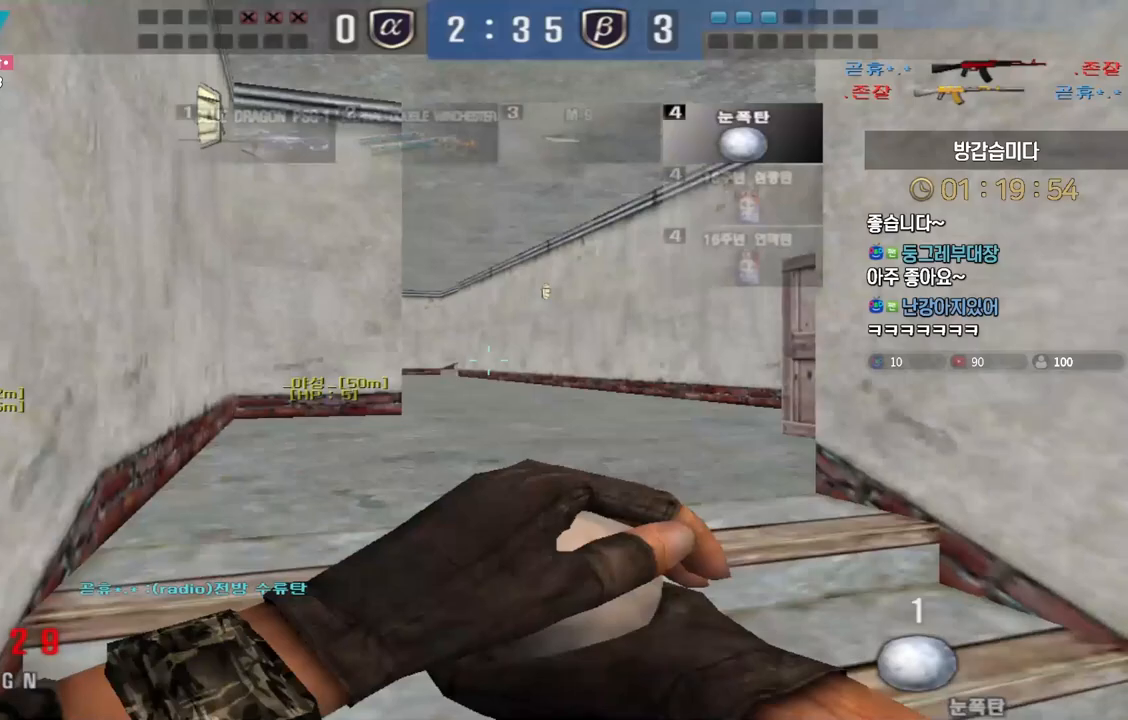
{"keys": ["d", "w"], "events": [[217, "ctrl", "down"], [217, "d", "up"], [233, "w", "up"], [300, "ctrl", "up"], [333, "d", "down"], [350, "w", "down"]]}
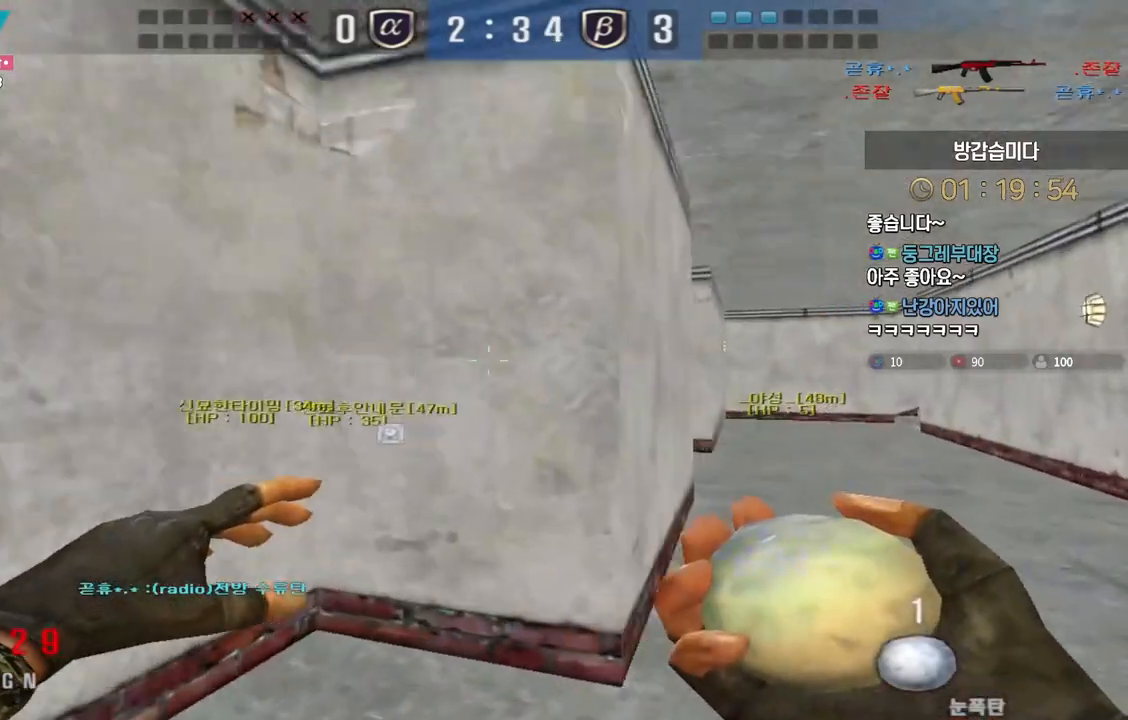
{"keys": ["ctrl"], "events": [[83, "ctrl", "down"], [100, "d", "up"], [117, "w", "up"], [150, "ctrl", "up"], [217, "d", "down"], [217, "w", "down"], [433, "ctrl", "down"], [433, "d", "up"], [450, "w", "up"]]}
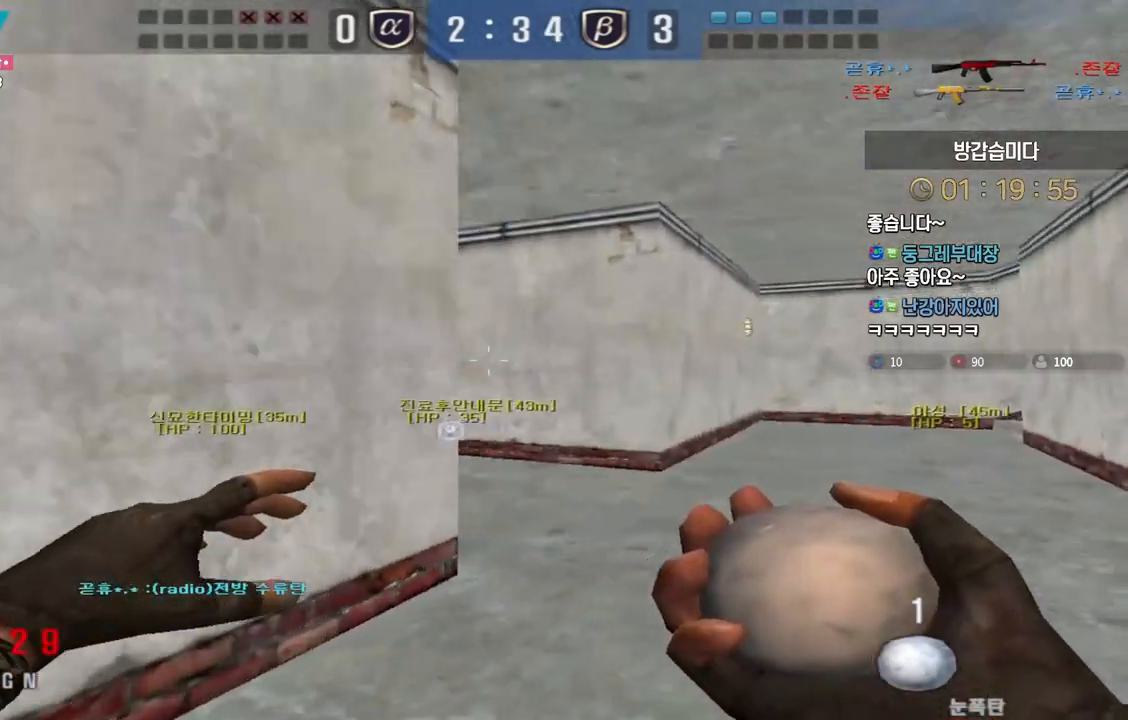
{"keys": ["d", "w"], "events": [[17, "ctrl", "up"], [50, "d", "down"], [50, "w", "down"], [283, "ctrl", "down"], [283, "d", "up"], [300, "w", "up"], [367, "ctrl", "up"], [383, "d", "down"], [400, "w", "down"]]}
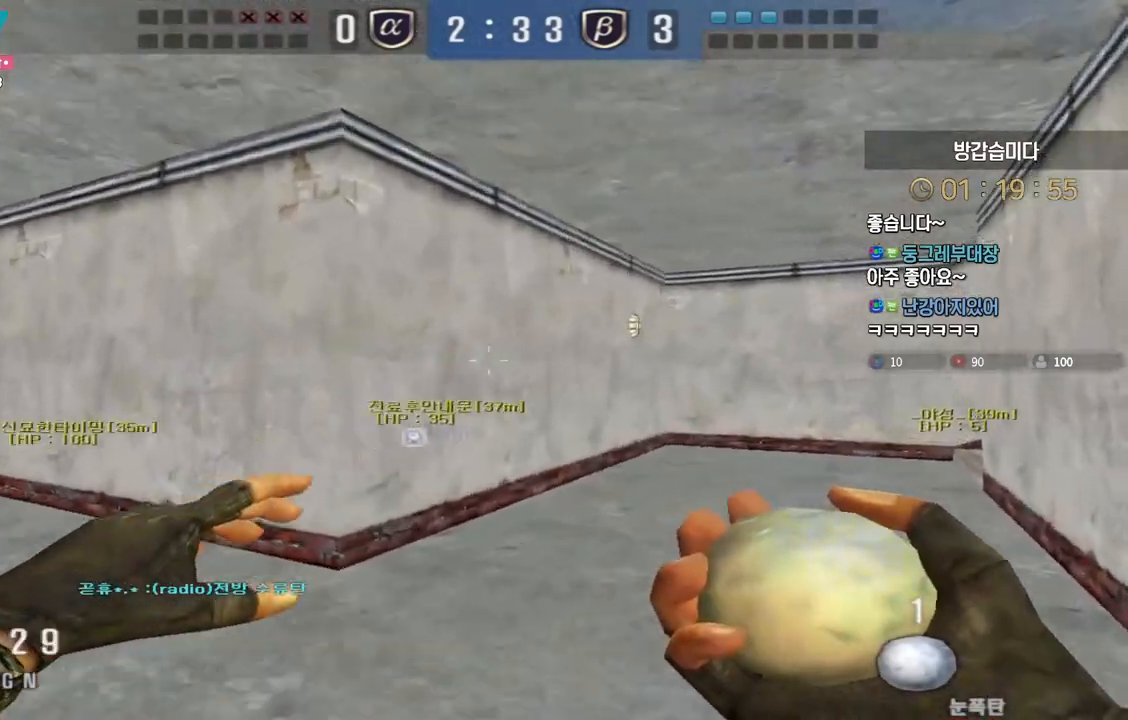
{"keys": ["ctrl"], "events": [[117, "ctrl", "down"], [117, "d", "up"], [133, "w", "up"], [200, "ctrl", "up"], [217, "w", "down"], [233, "a", "down"], [467, "ctrl", "down"], [483, "a", "up"], [483, "w", "up"]]}
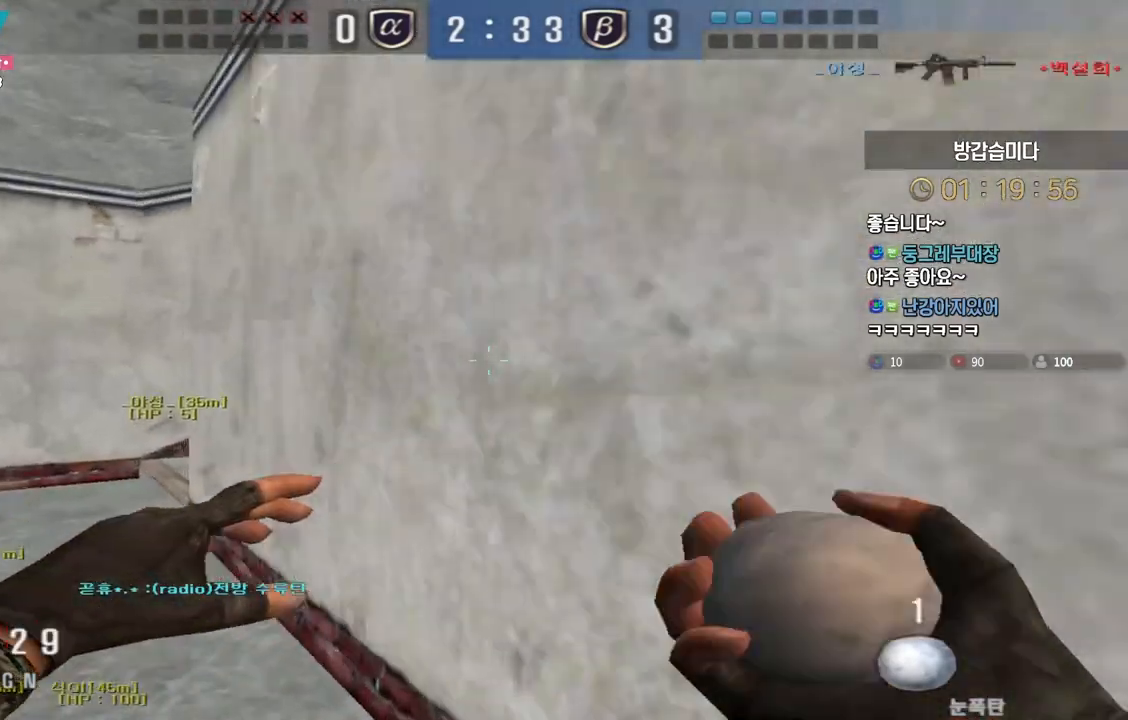
{"keys": ["d", "w"], "events": [[50, "ctrl", "up"], [67, "w", "down"], [83, "a", "down"], [367, "ctrl", "down"], [383, "a", "up"], [383, "w", "up"], [467, "ctrl", "up"], [467, "w", "down"], [483, "d", "down"]]}
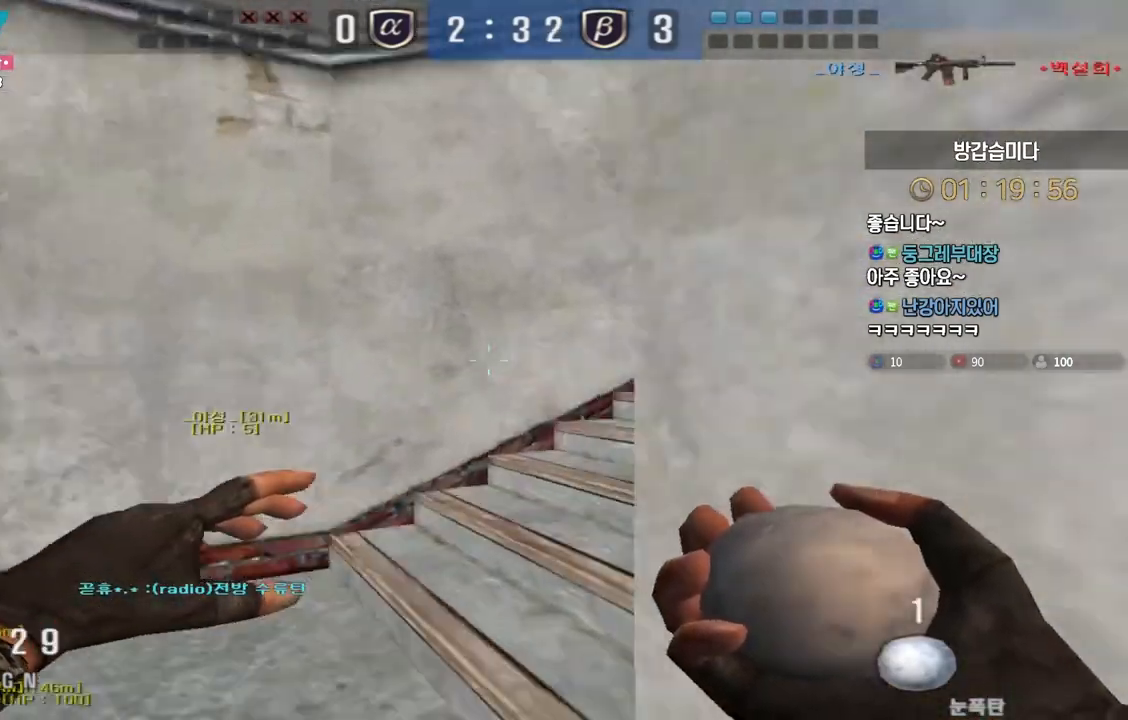
{"keys": ["d", "w"], "events": [[217, "ctrl", "down"], [217, "d", "up"], [250, "w", "up"], [317, "d", "down"], [333, "ctrl", "up"], [333, "w", "down"]]}